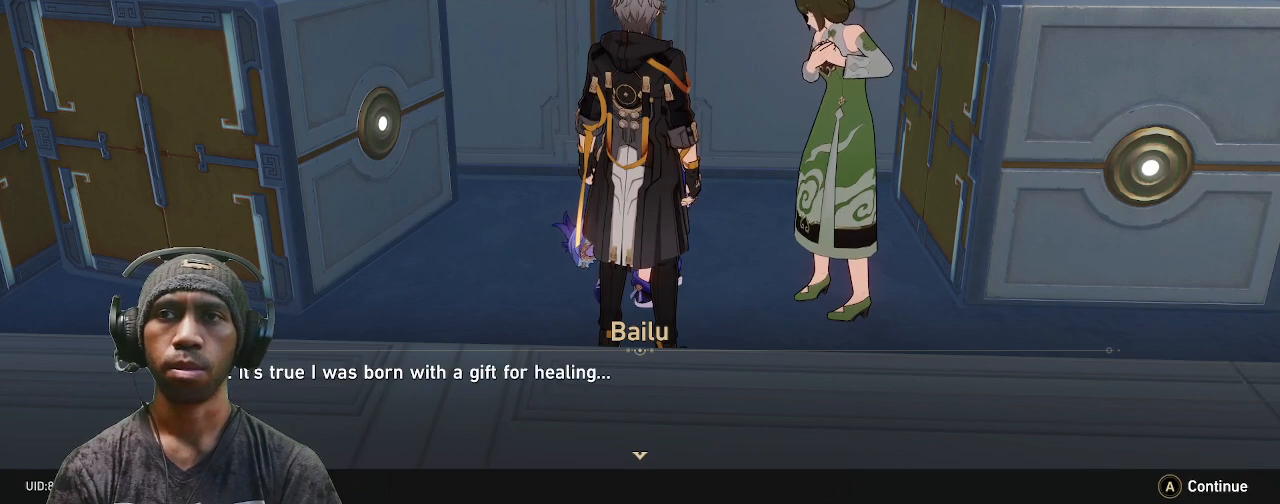
Gameplay with a controller (PlayStation layout); each line is a JSON object with the inputs held at the frame after it. "events" lists button and stick changes between this image and that frame as [ms after this image, input, new state], when the widget could be followed in between. Not read: HOME L3 R3.
{"buttons": ["R2"], "left_stick": "center", "right_stick": "center", "events": []}
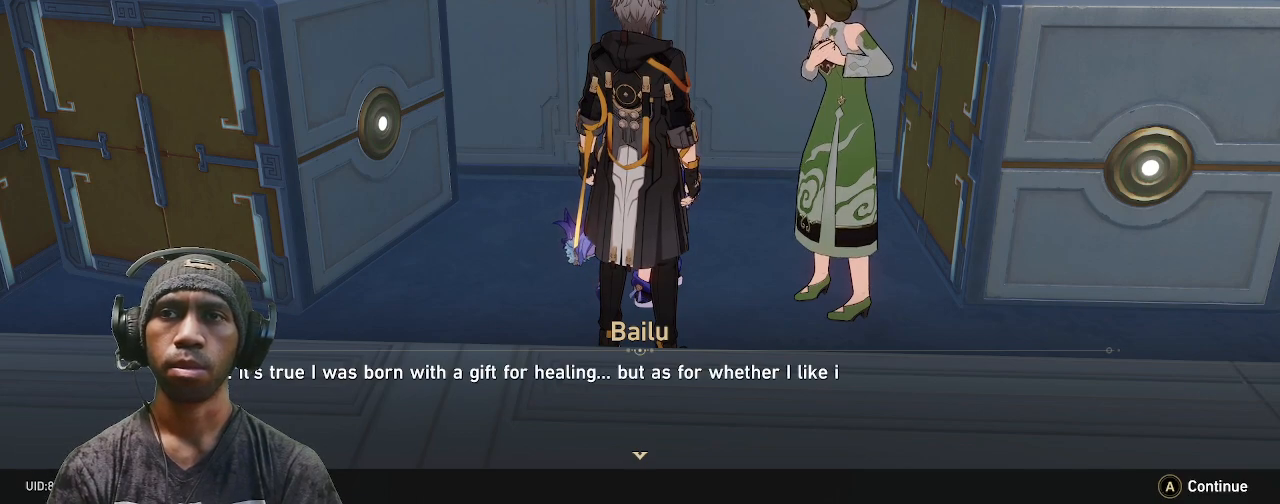
{"buttons": ["R2"], "left_stick": "center", "right_stick": "center", "events": []}
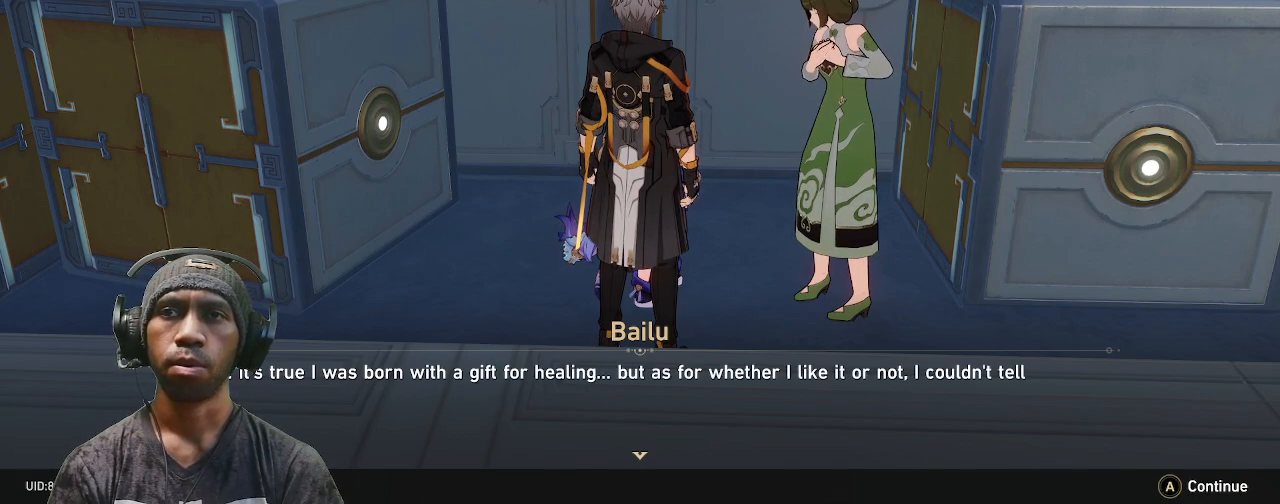
{"buttons": ["R2"], "left_stick": "center", "right_stick": "center", "events": []}
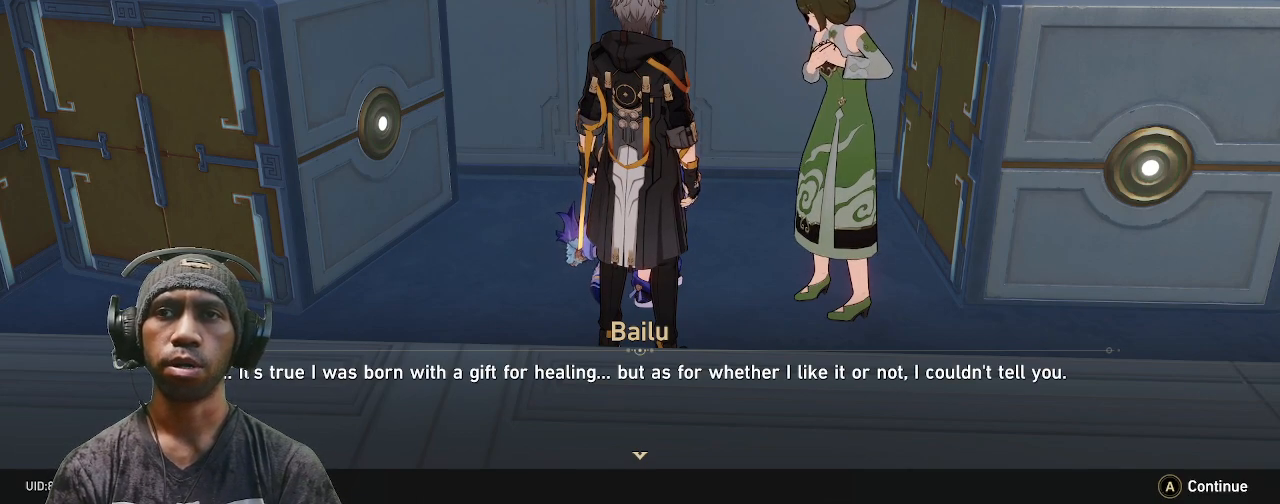
{"buttons": ["R2"], "left_stick": "center", "right_stick": "center", "events": []}
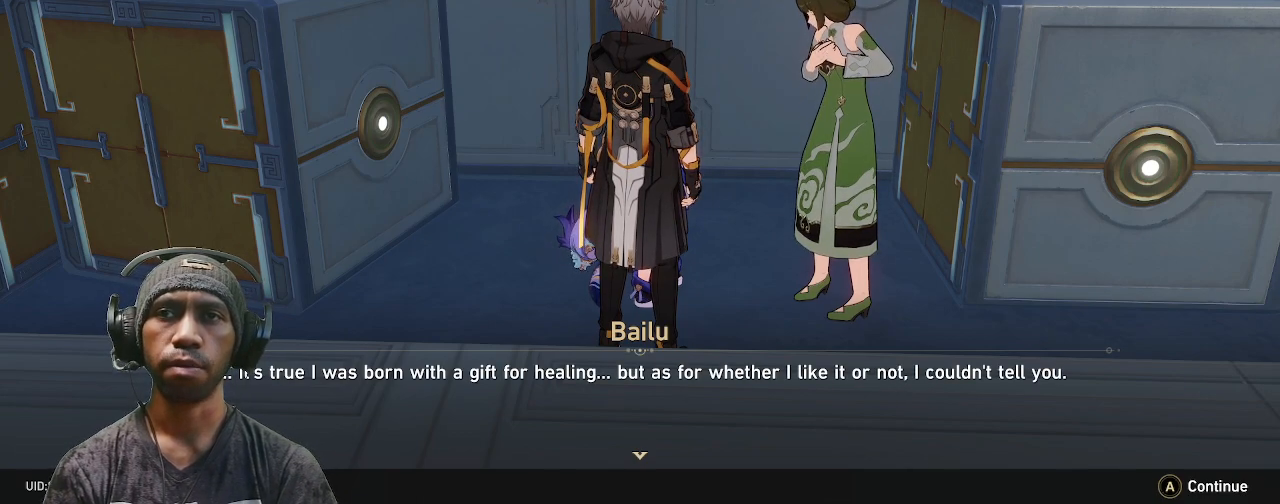
{"buttons": ["R2"], "left_stick": "center", "right_stick": "center", "events": []}
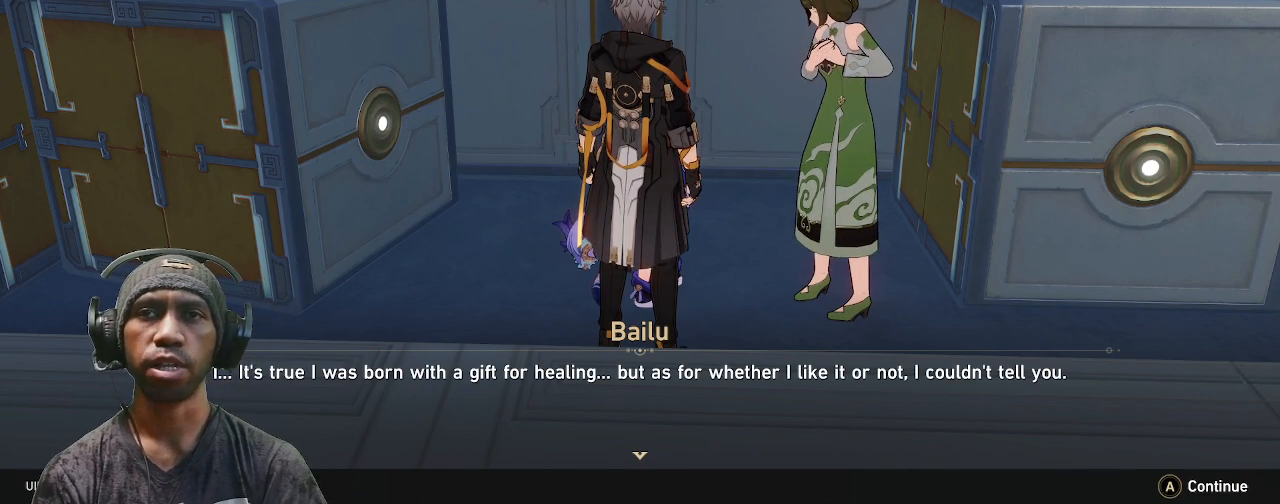
{"buttons": ["R2"], "left_stick": "center", "right_stick": "center", "events": []}
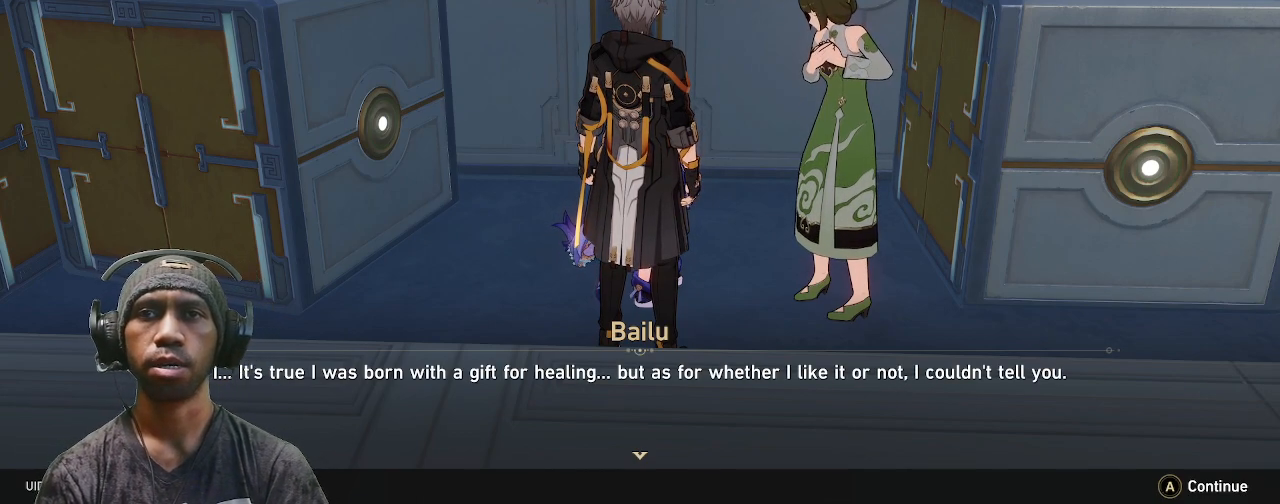
{"buttons": ["R2"], "left_stick": "center", "right_stick": "center", "events": []}
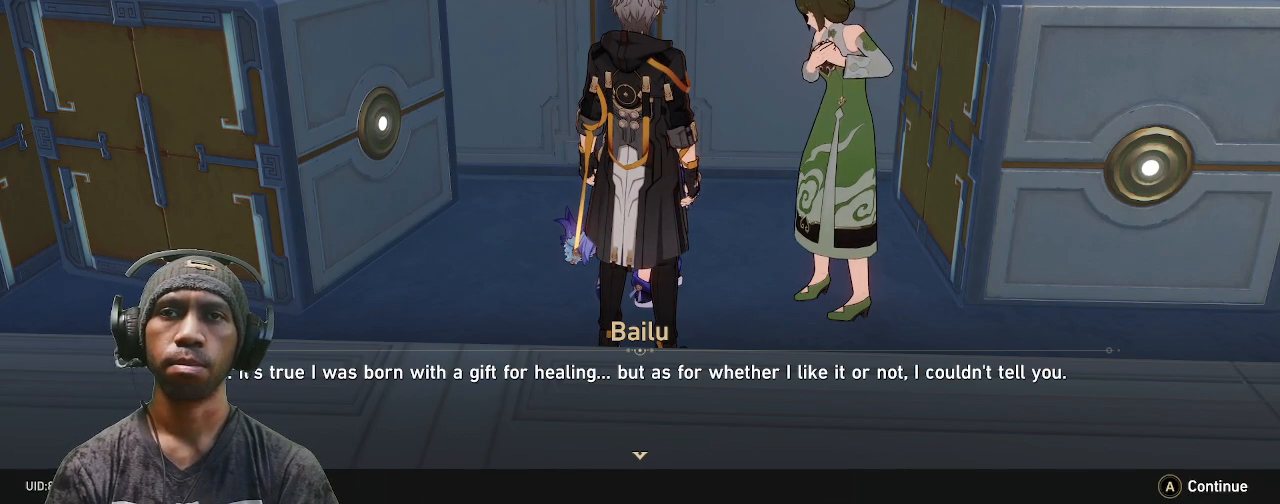
{"buttons": ["R2"], "left_stick": "center", "right_stick": "center", "events": []}
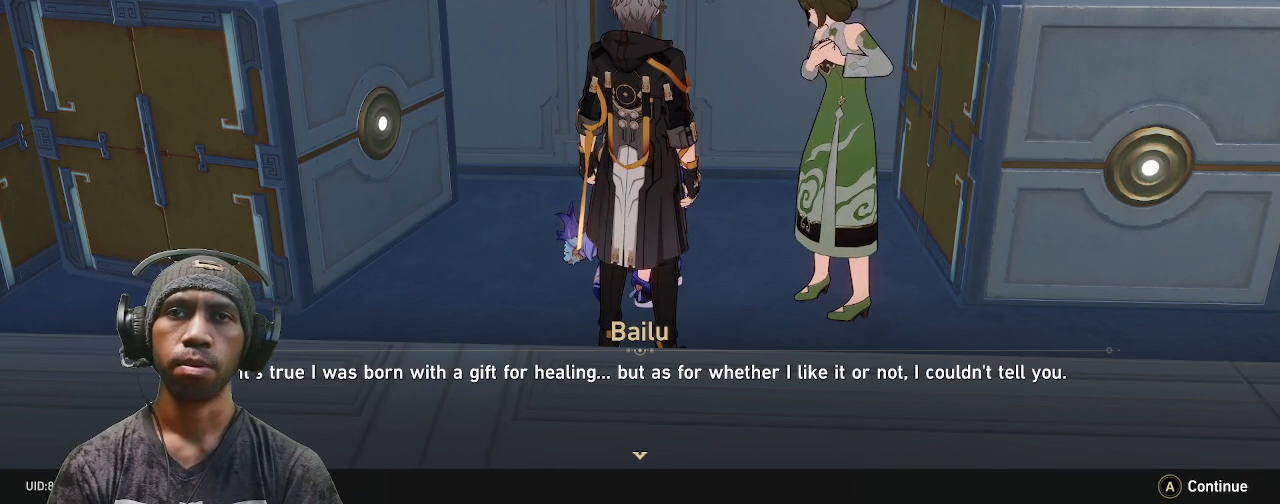
{"buttons": ["R2"], "left_stick": "center", "right_stick": "center", "events": []}
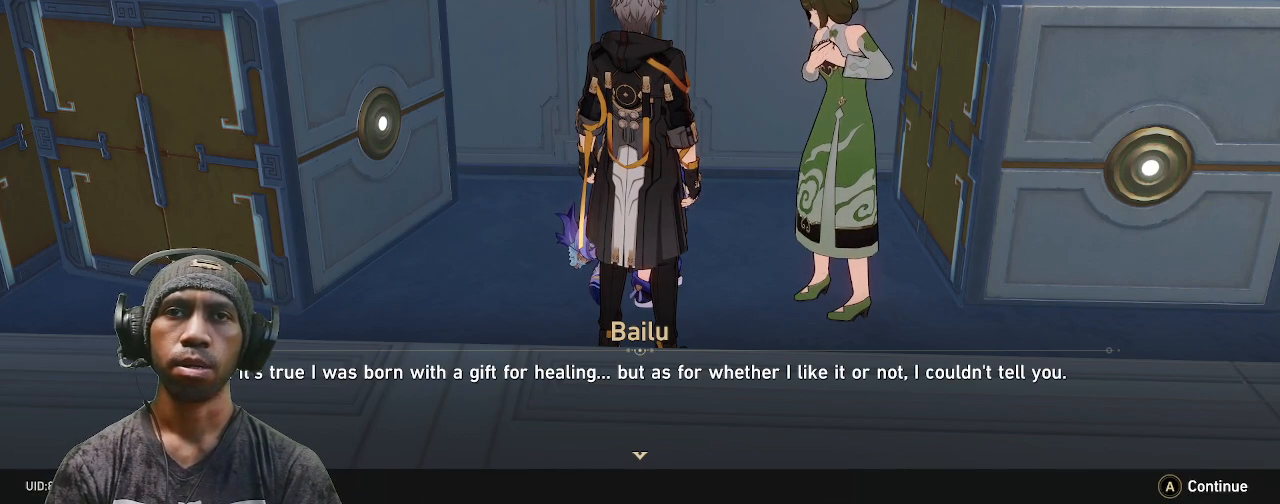
{"buttons": ["R2"], "left_stick": "center", "right_stick": "center", "events": [[283, "CROSS", "down"], [433, "CROSS", "up"]]}
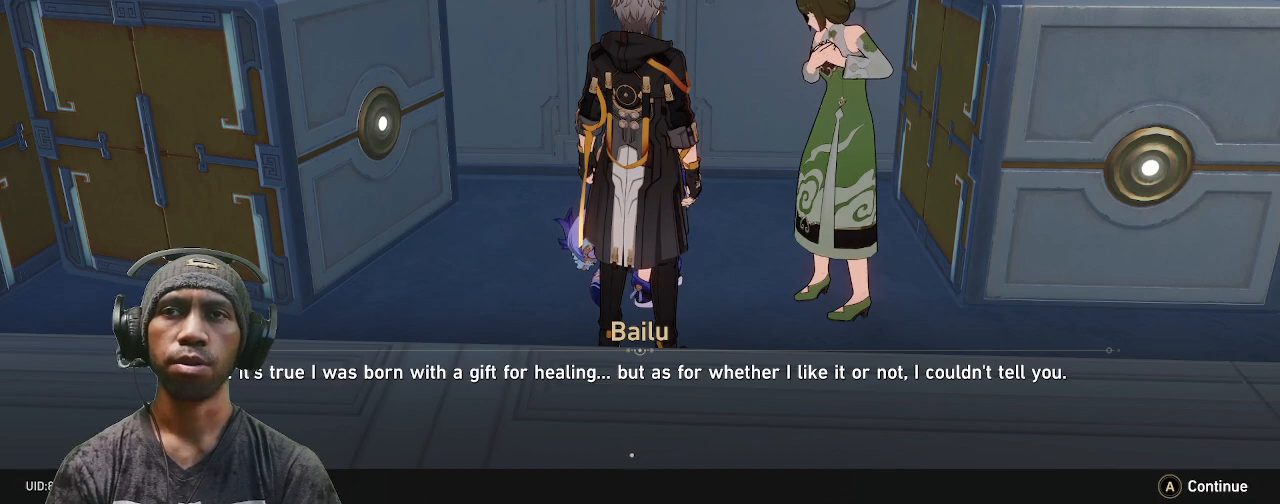
{"buttons": ["R2"], "left_stick": "center", "right_stick": "center", "events": []}
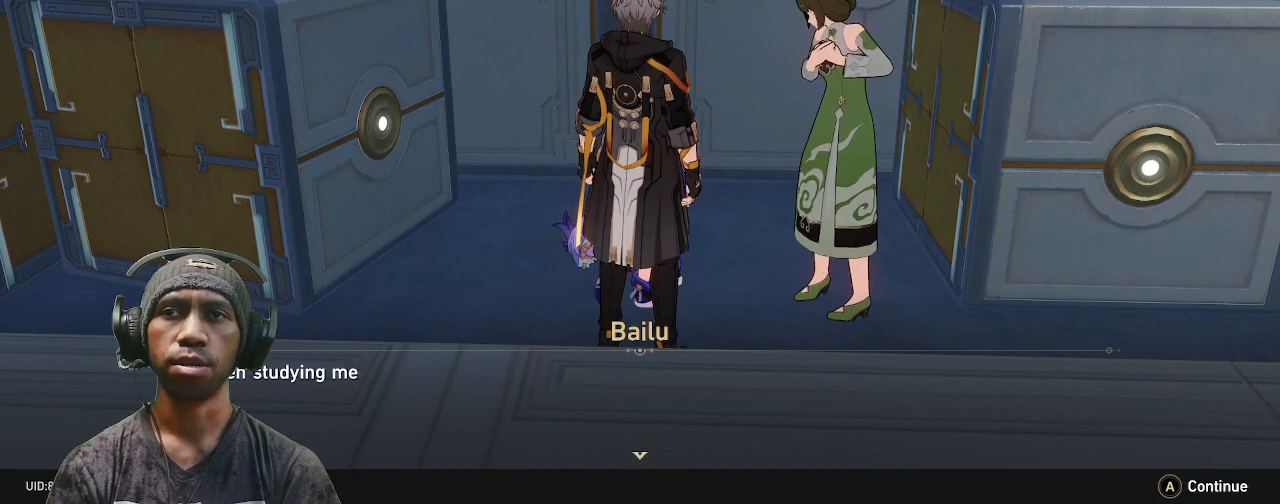
{"buttons": ["R2"], "left_stick": "center", "right_stick": "center", "events": []}
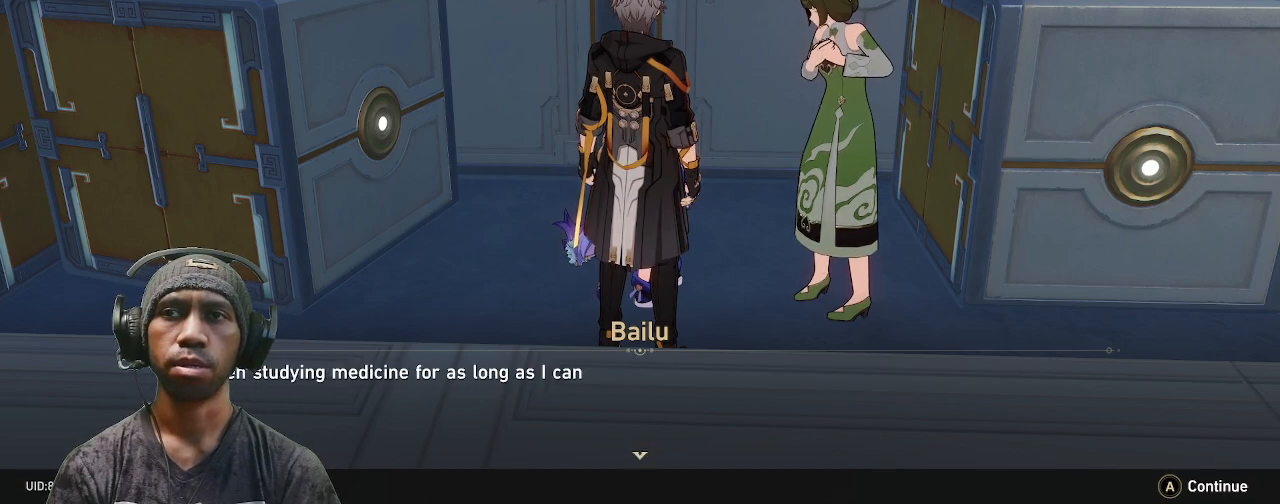
{"buttons": ["R2"], "left_stick": "center", "right_stick": "center", "events": []}
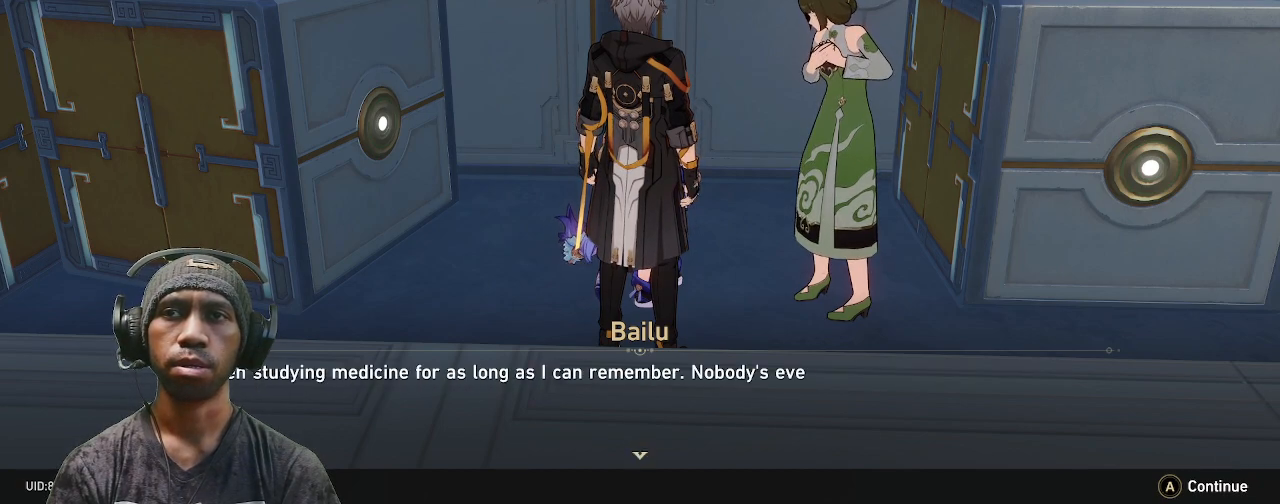
{"buttons": ["R2"], "left_stick": "center", "right_stick": "center", "events": []}
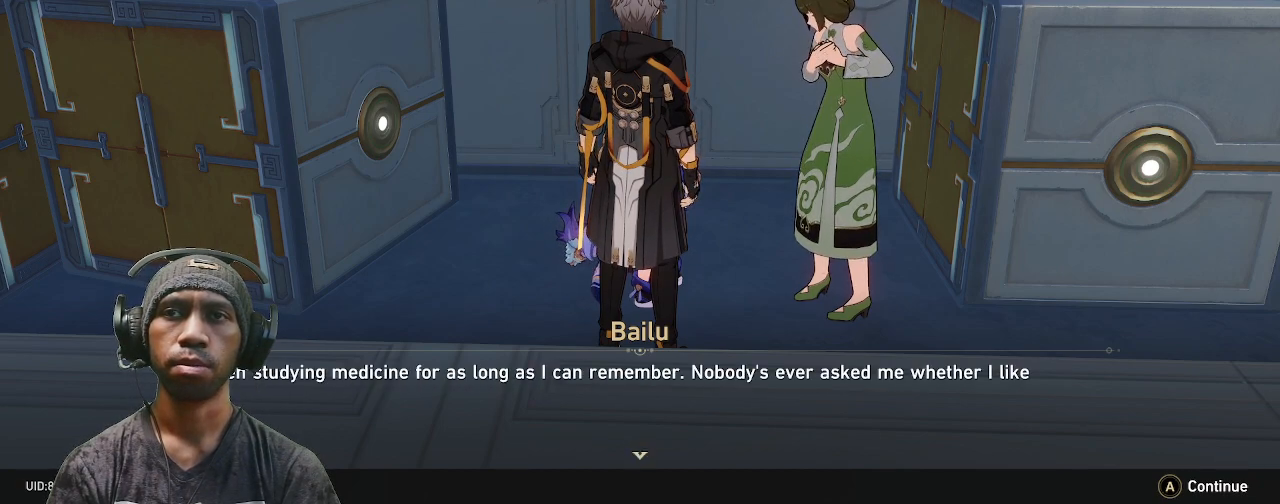
{"buttons": ["R2"], "left_stick": "center", "right_stick": "center", "events": []}
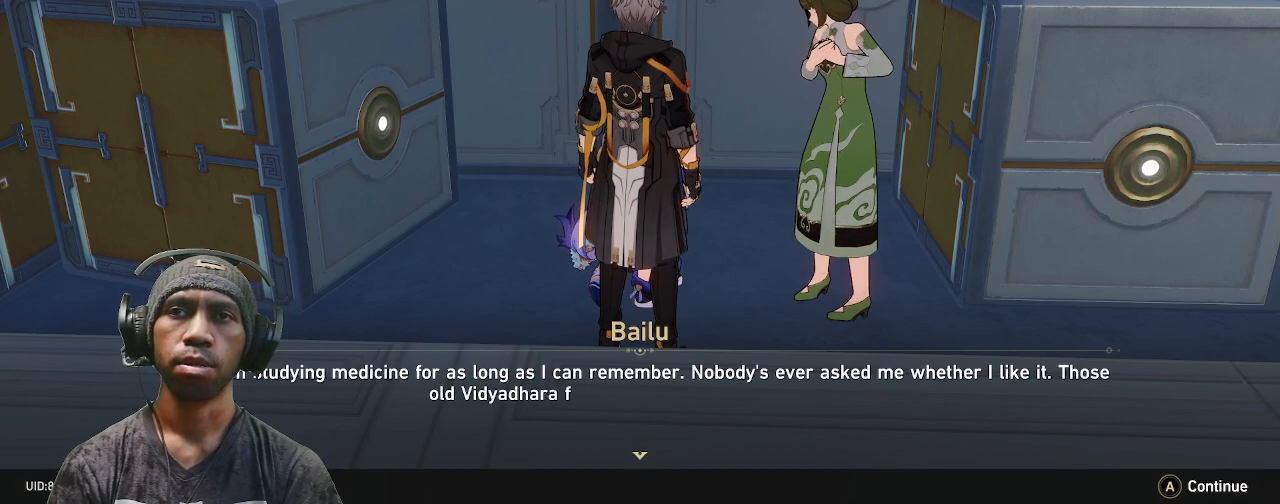
{"buttons": ["R2"], "left_stick": "center", "right_stick": "center", "events": []}
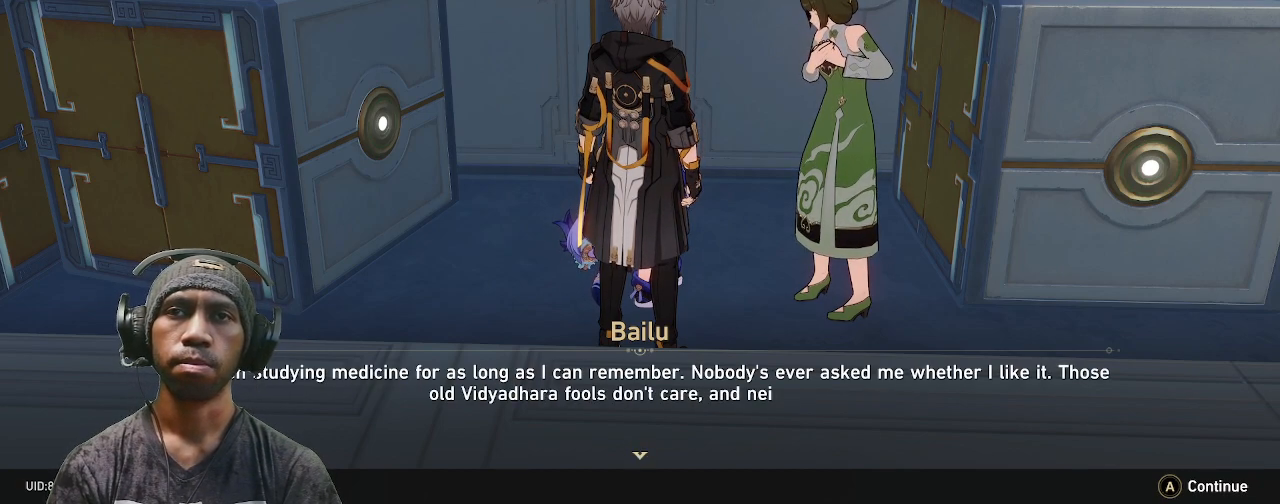
{"buttons": ["R2"], "left_stick": "center", "right_stick": "center", "events": []}
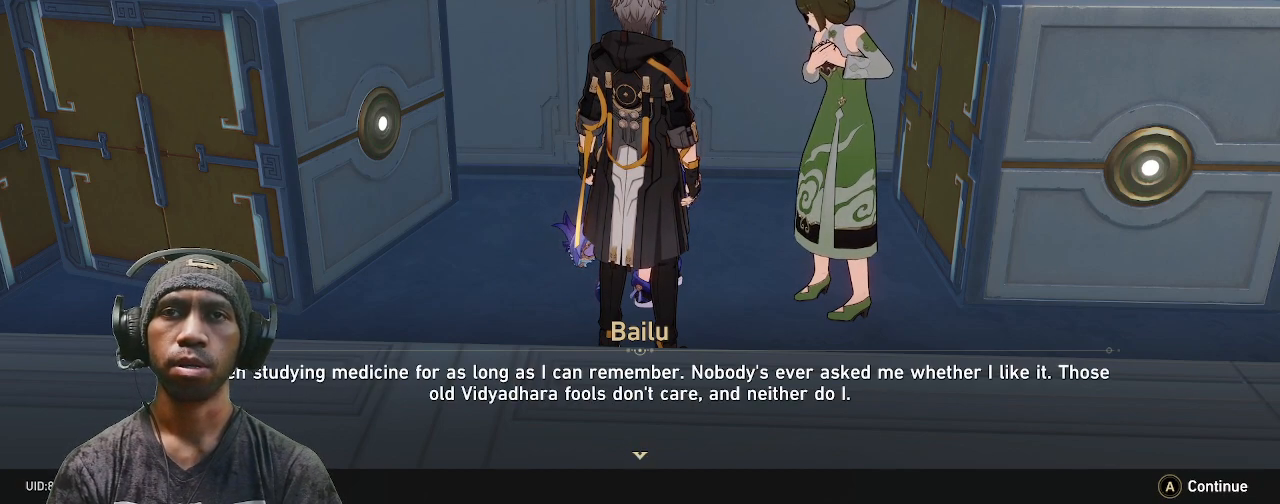
{"buttons": ["R2"], "left_stick": "center", "right_stick": "center", "events": []}
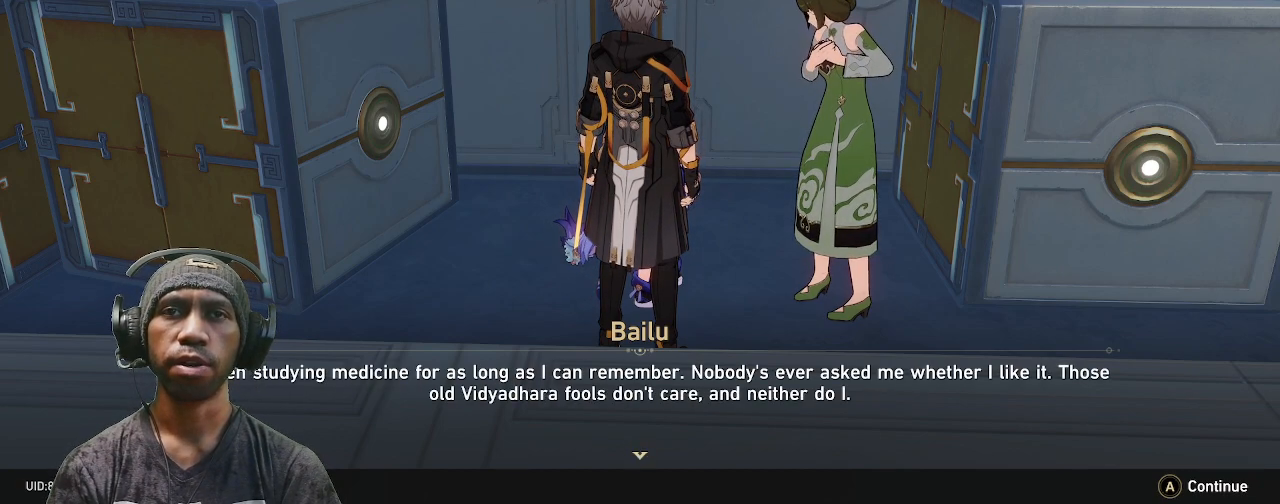
{"buttons": ["R2"], "left_stick": "center", "right_stick": "center", "events": []}
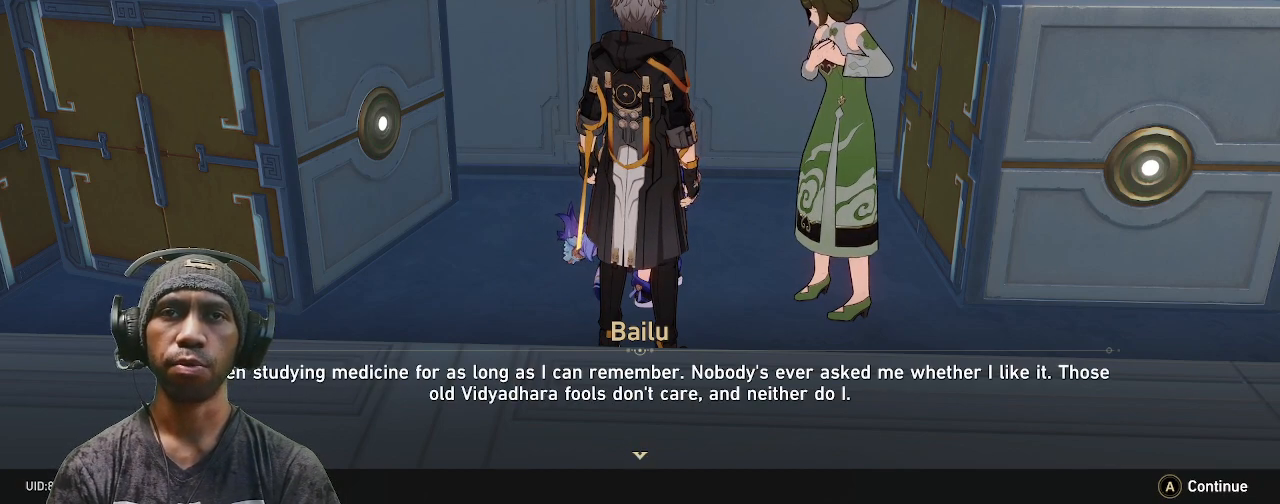
{"buttons": ["R2"], "left_stick": "center", "right_stick": "center", "events": []}
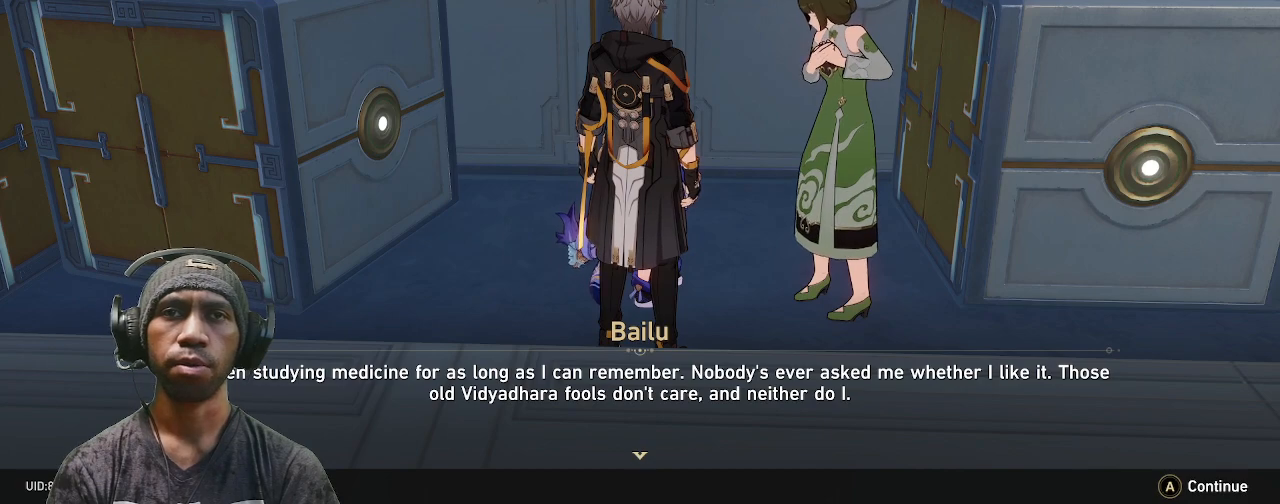
{"buttons": ["R2"], "left_stick": "center", "right_stick": "center", "events": []}
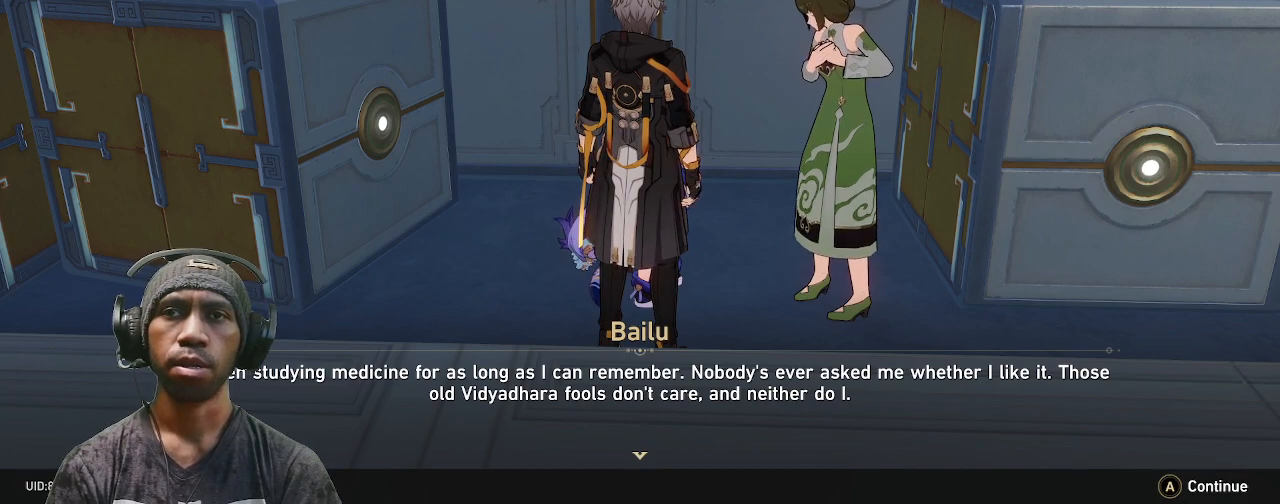
{"buttons": ["R2"], "left_stick": "center", "right_stick": "center", "events": []}
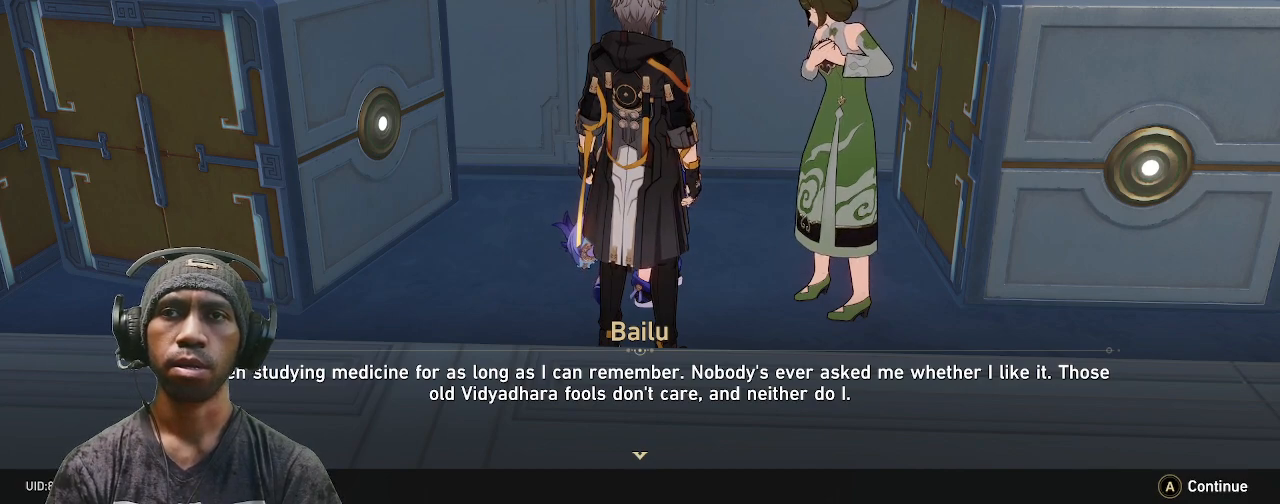
{"buttons": ["R2"], "left_stick": "center", "right_stick": "center", "events": []}
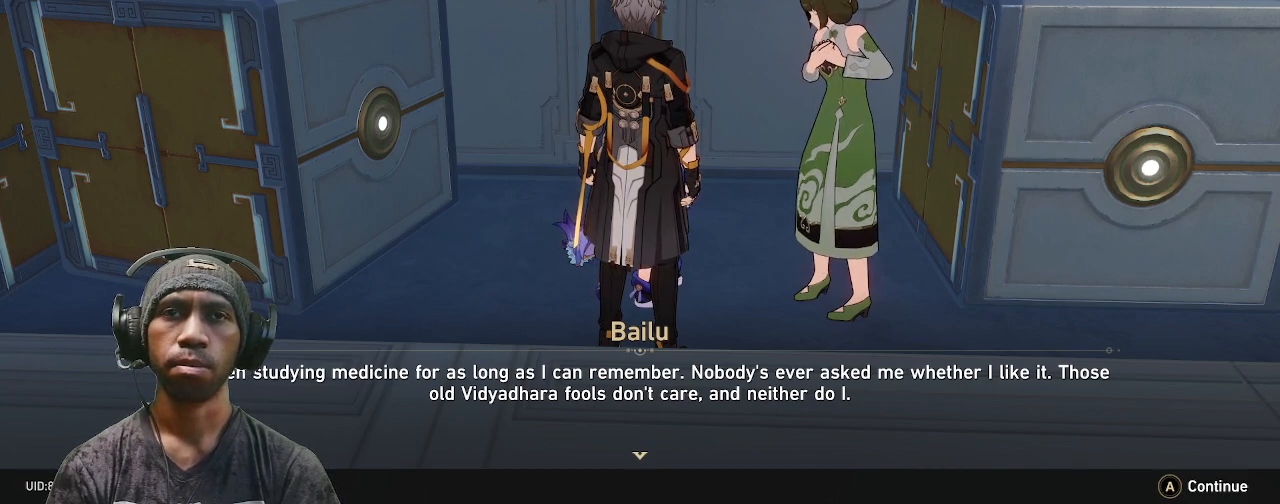
{"buttons": ["R2"], "left_stick": "center", "right_stick": "center", "events": []}
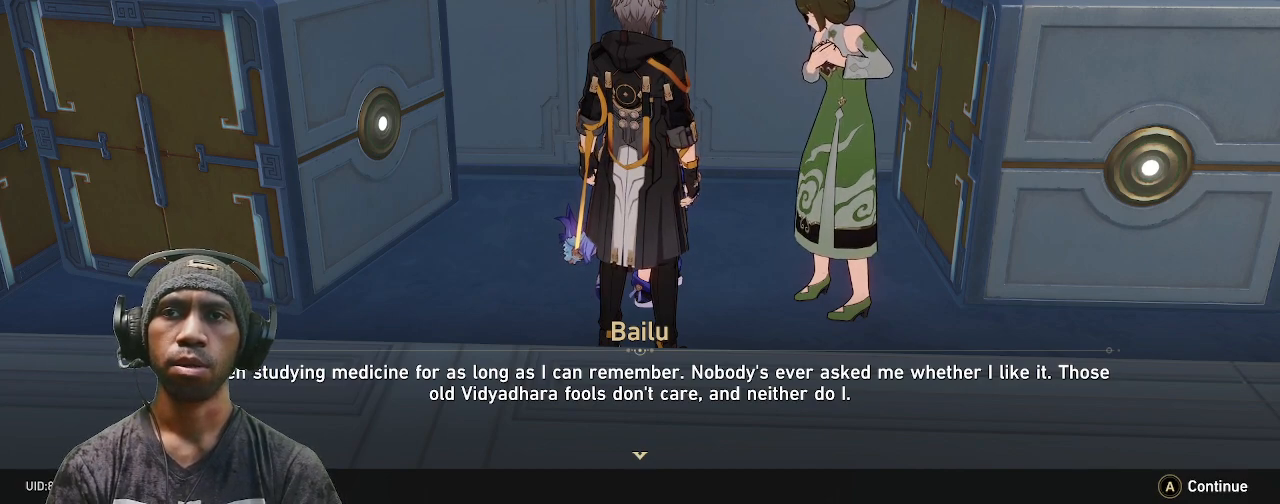
{"buttons": ["R2"], "left_stick": "center", "right_stick": "center", "events": []}
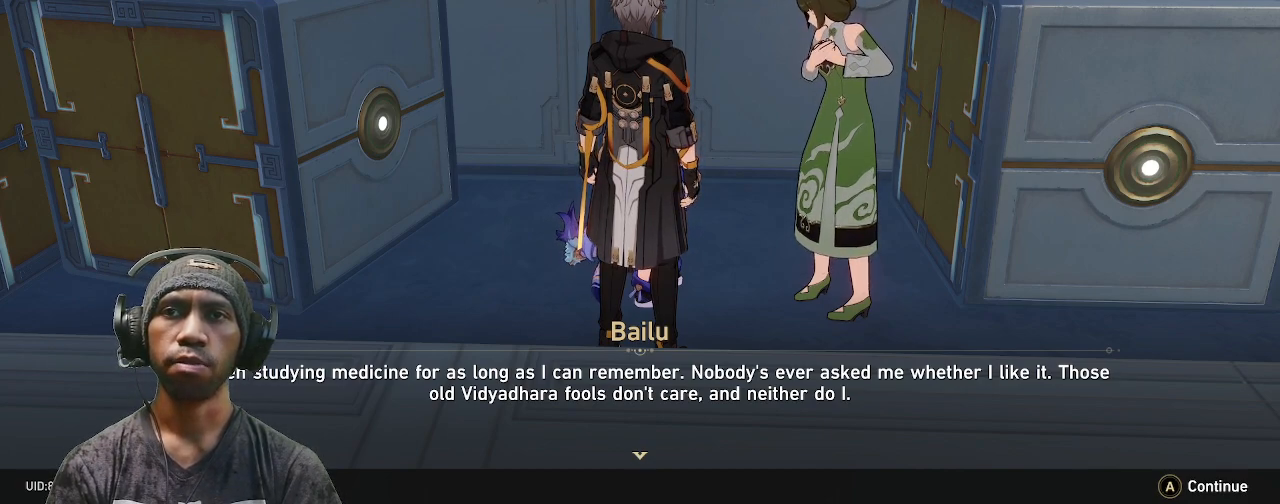
{"buttons": ["R2"], "left_stick": "center", "right_stick": "center", "events": []}
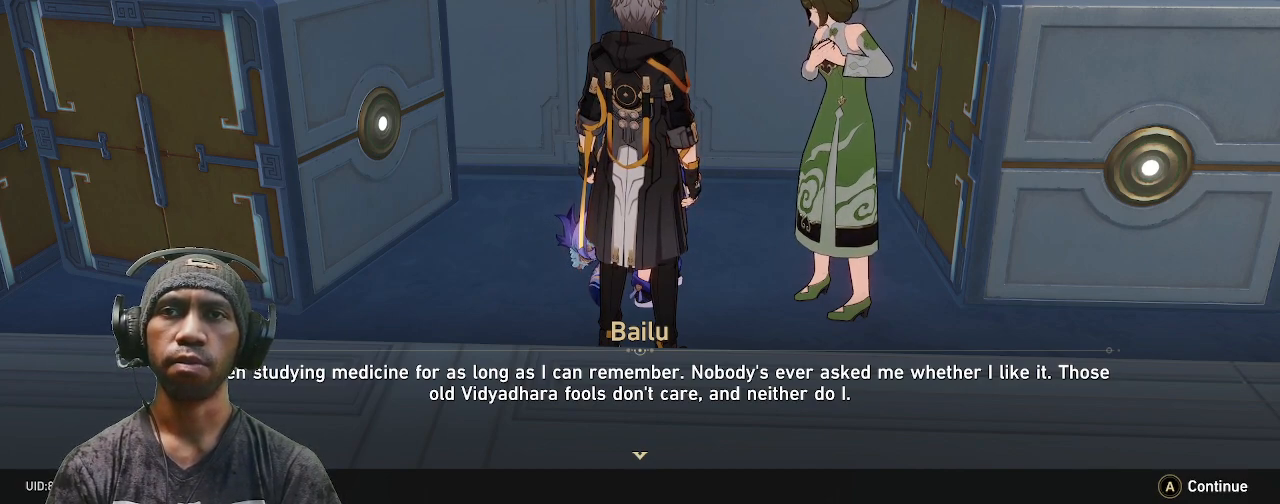
{"buttons": ["R2"], "left_stick": "center", "right_stick": "center", "events": []}
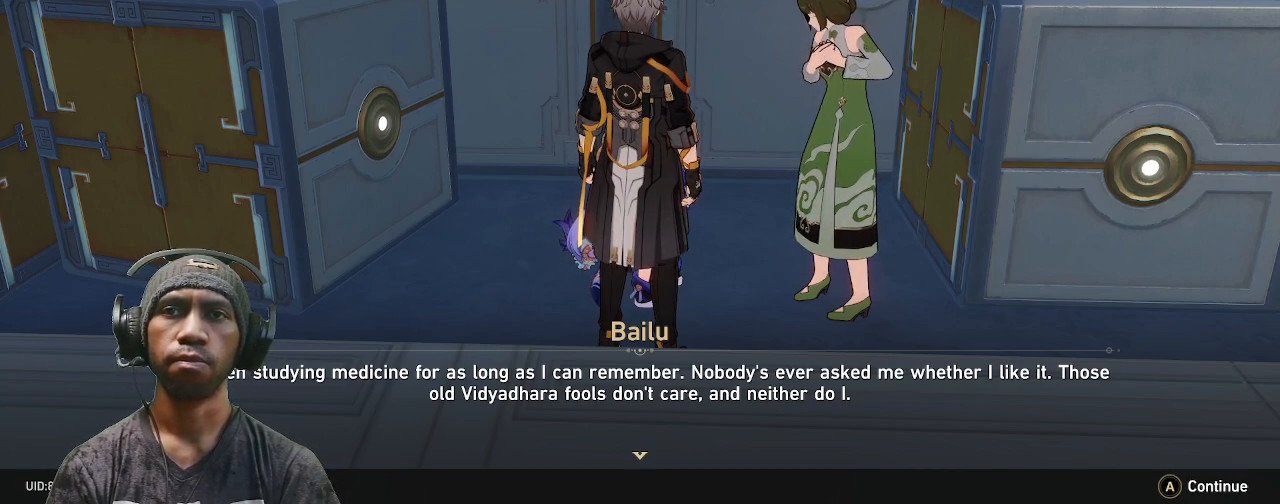
{"buttons": ["R2"], "left_stick": "center", "right_stick": "center", "events": []}
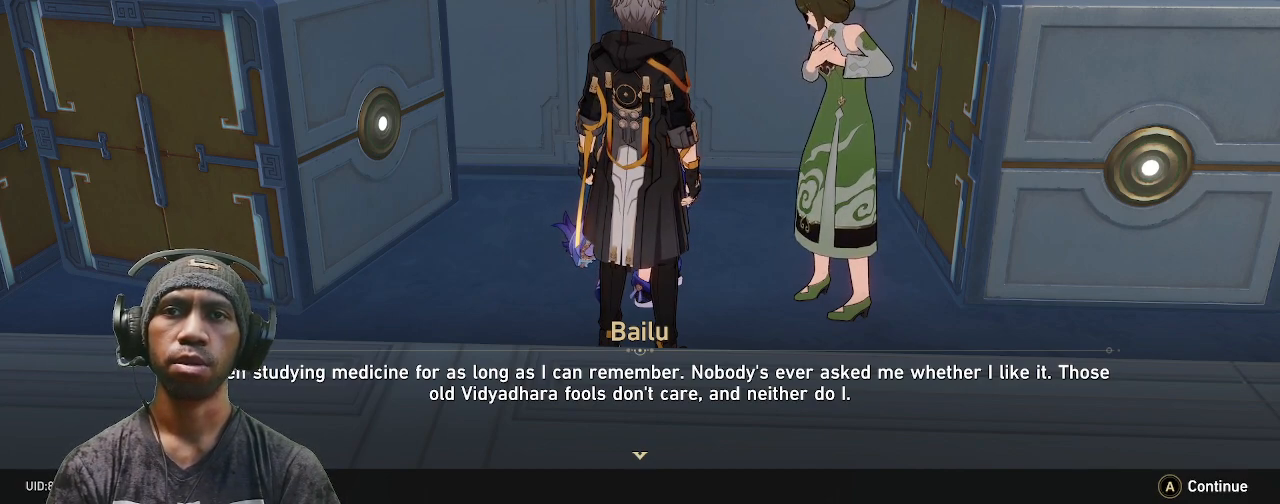
{"buttons": ["R2"], "left_stick": "center", "right_stick": "center", "events": []}